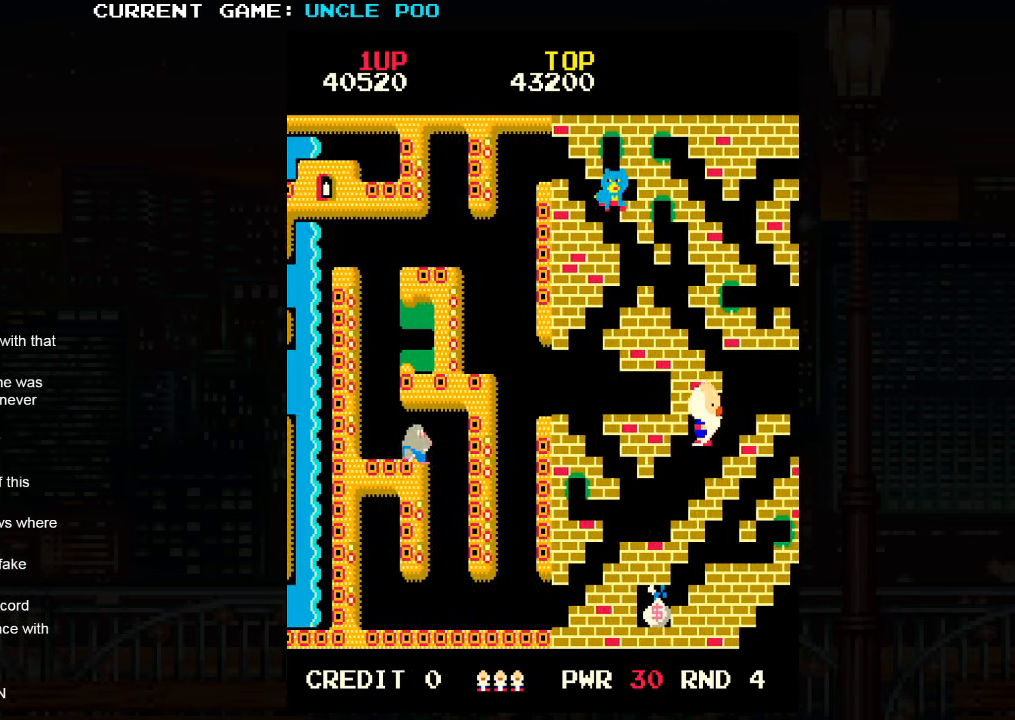
Gameplay with a controller (arcade stick); each line is a JSON object with the inputs held at the frame after it (dt_ms = milliseconds from this image to that frame). "events" lists button and stick changes between this image and that frame as [ms after this image, input, new state], when the widget could be followed in between. Not read: L3 R3.
{"dt_ms": 500, "buttons": [], "left_stick": "down-right", "events": [[400, "left_stick", "down-right"]]}
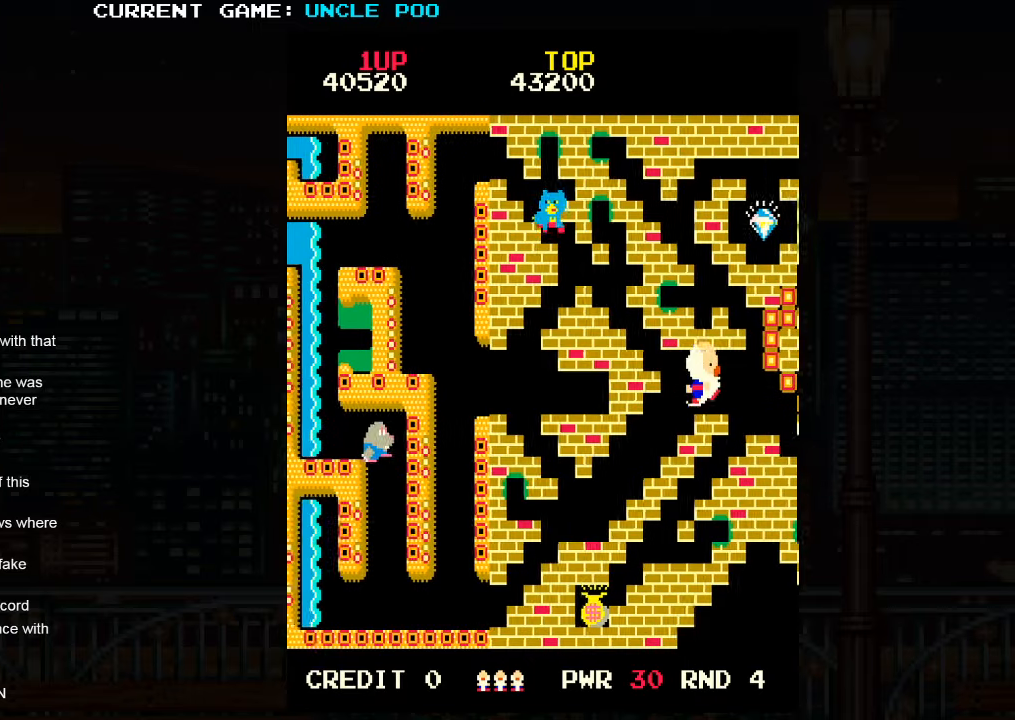
{"dt_ms": 500, "buttons": [], "left_stick": "down-left", "events": [[384, "left_stick", "down-left"]]}
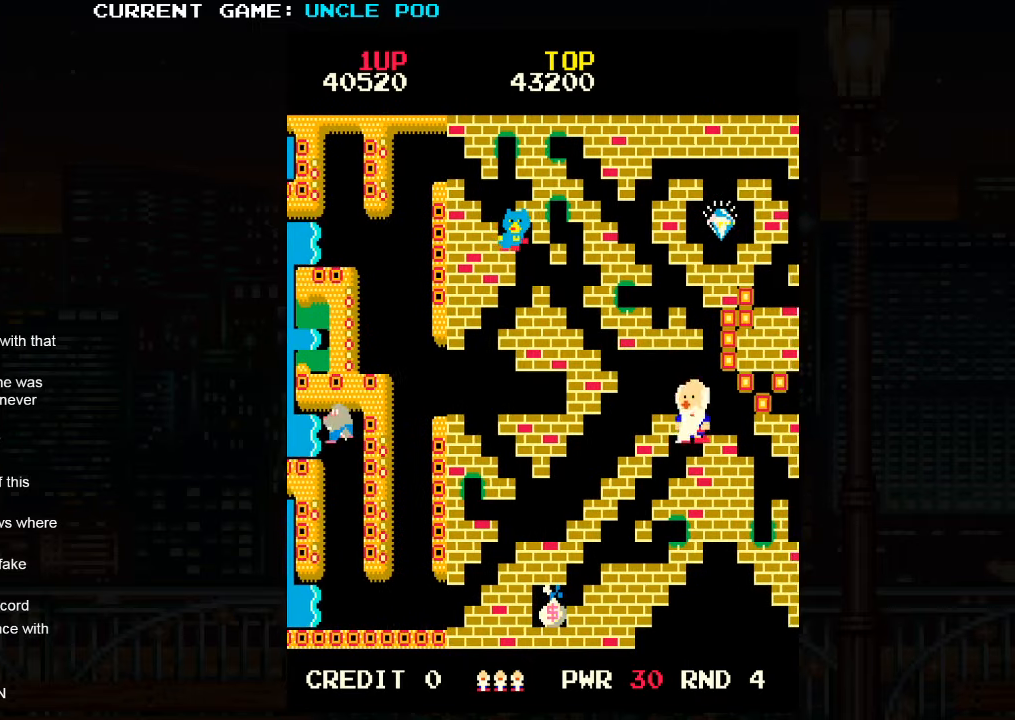
{"dt_ms": 500, "buttons": [], "left_stick": "down-left", "events": [[317, "TRIANGLE", "down"], [500, "TRIANGLE", "up"]]}
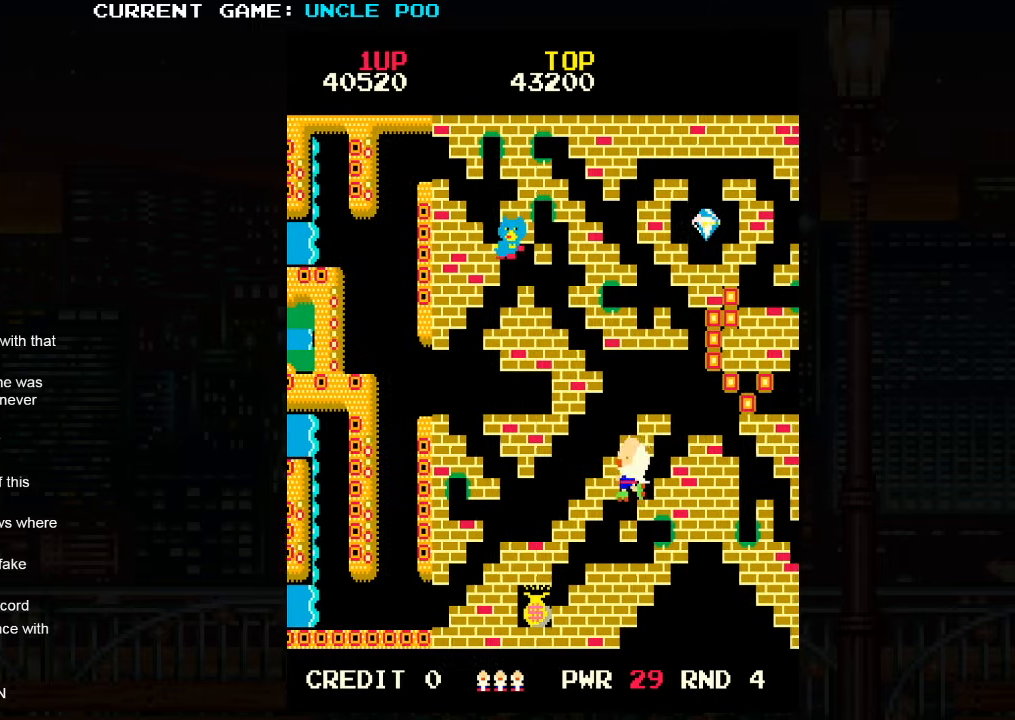
{"dt_ms": 500, "buttons": [], "left_stick": "down-left", "events": []}
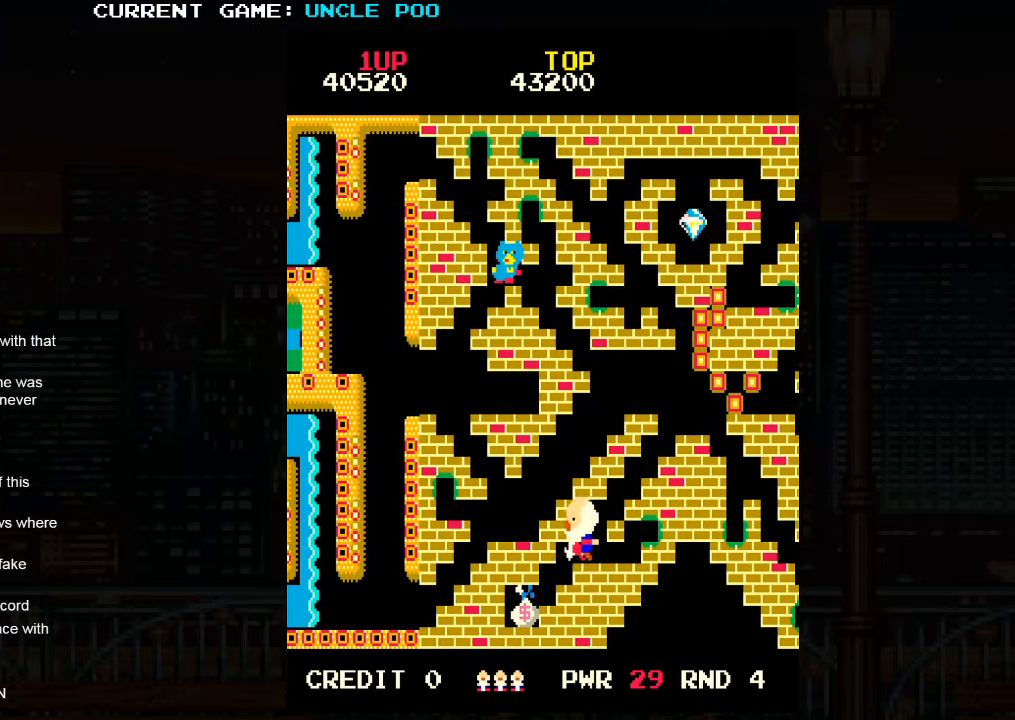
{"dt_ms": 500, "buttons": [], "left_stick": "down-left", "events": []}
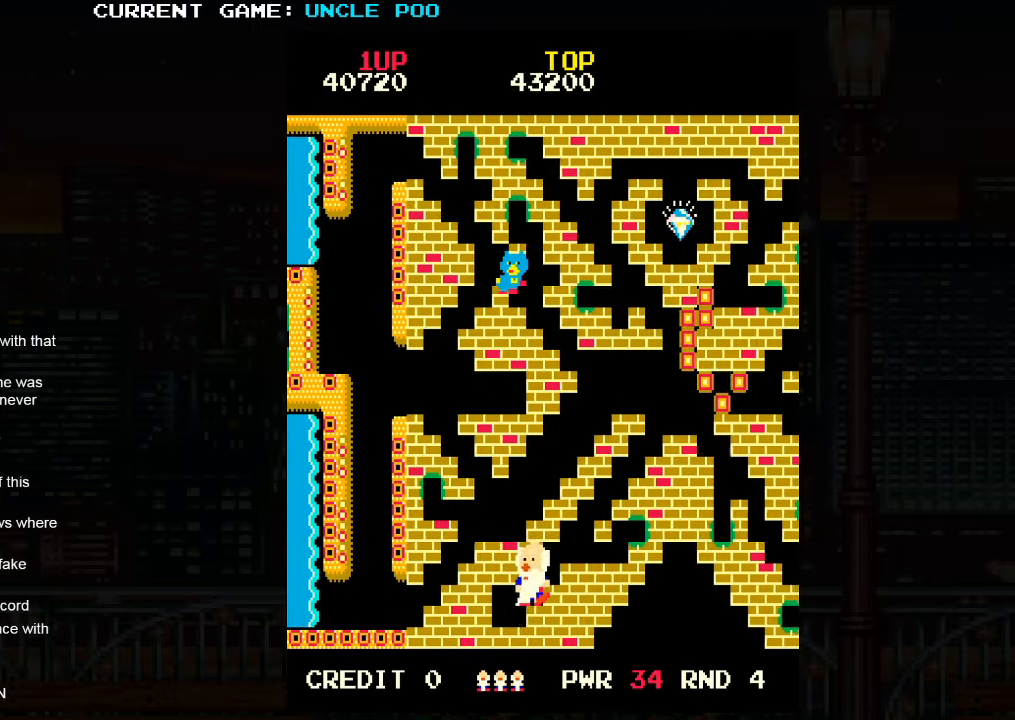
{"dt_ms": 500, "buttons": [], "left_stick": "up-right", "events": [[50, "left_stick", "right"], [134, "left_stick", "up-right"]]}
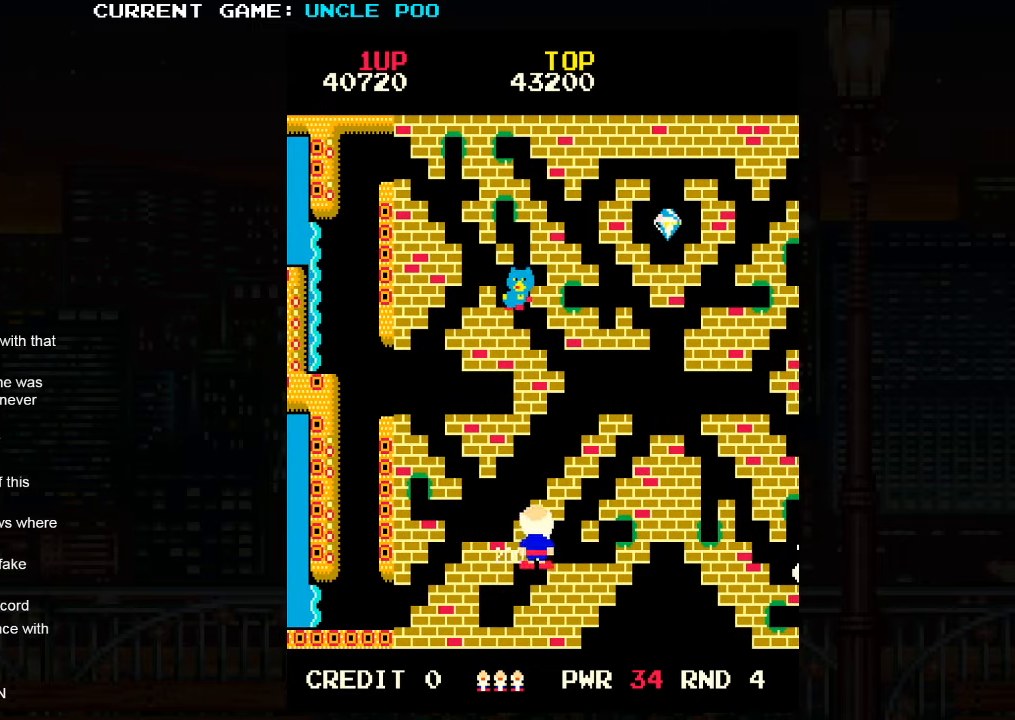
{"dt_ms": 500, "buttons": [], "left_stick": "up-right", "events": []}
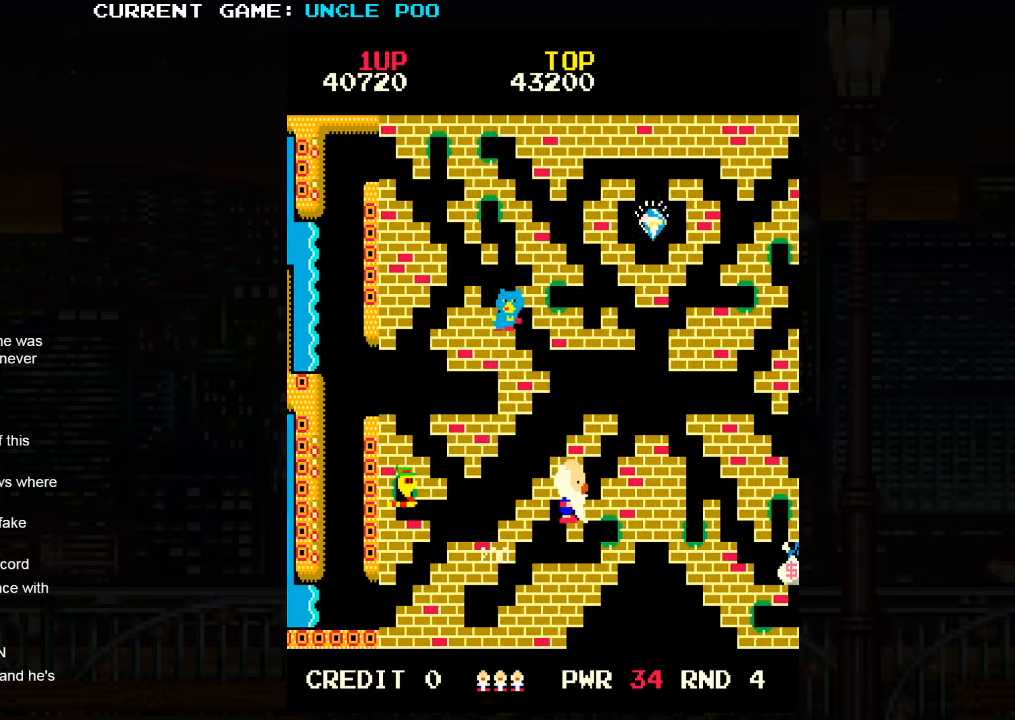
{"dt_ms": 500, "buttons": [], "left_stick": "up-right", "events": []}
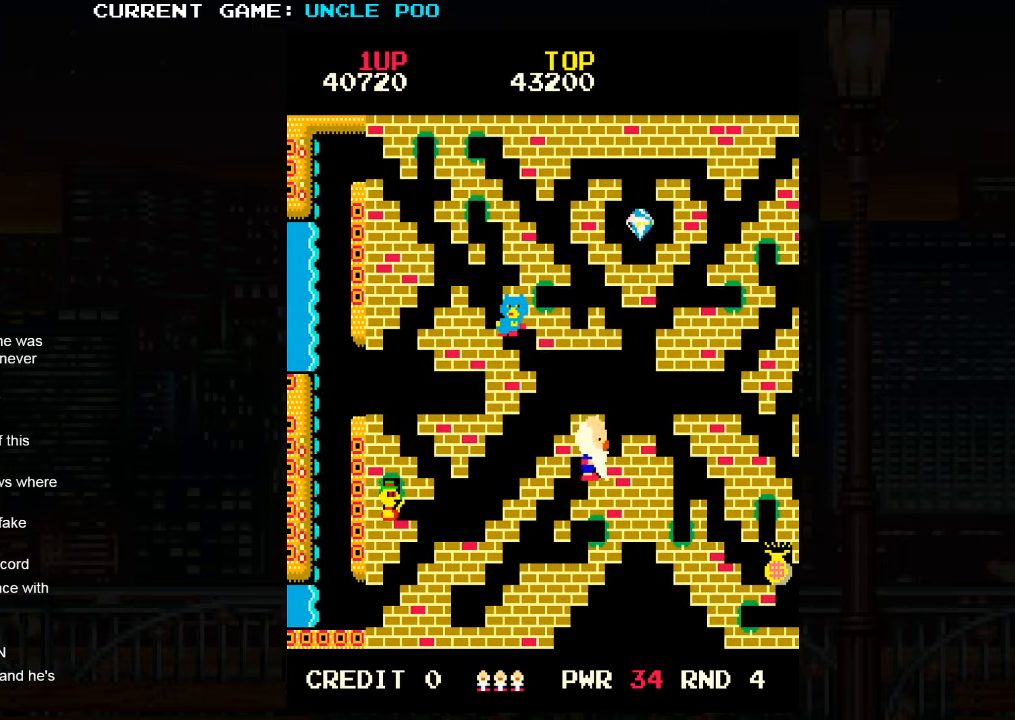
{"dt_ms": 500, "buttons": [], "left_stick": "up-right", "events": []}
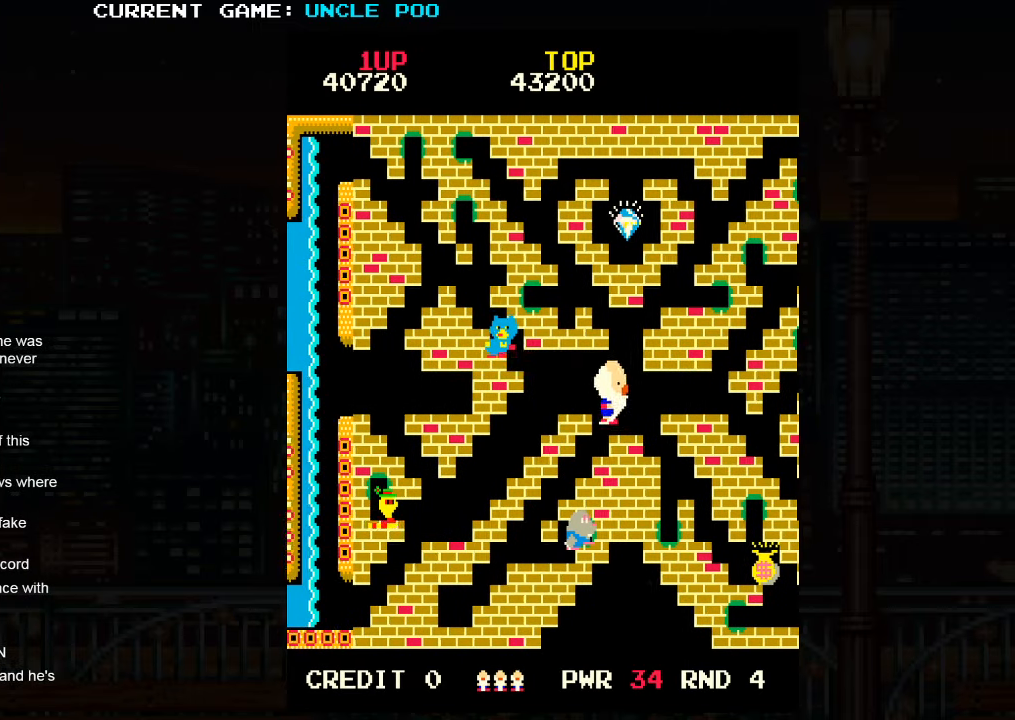
{"dt_ms": 1000, "buttons": [], "left_stick": "up-left"}
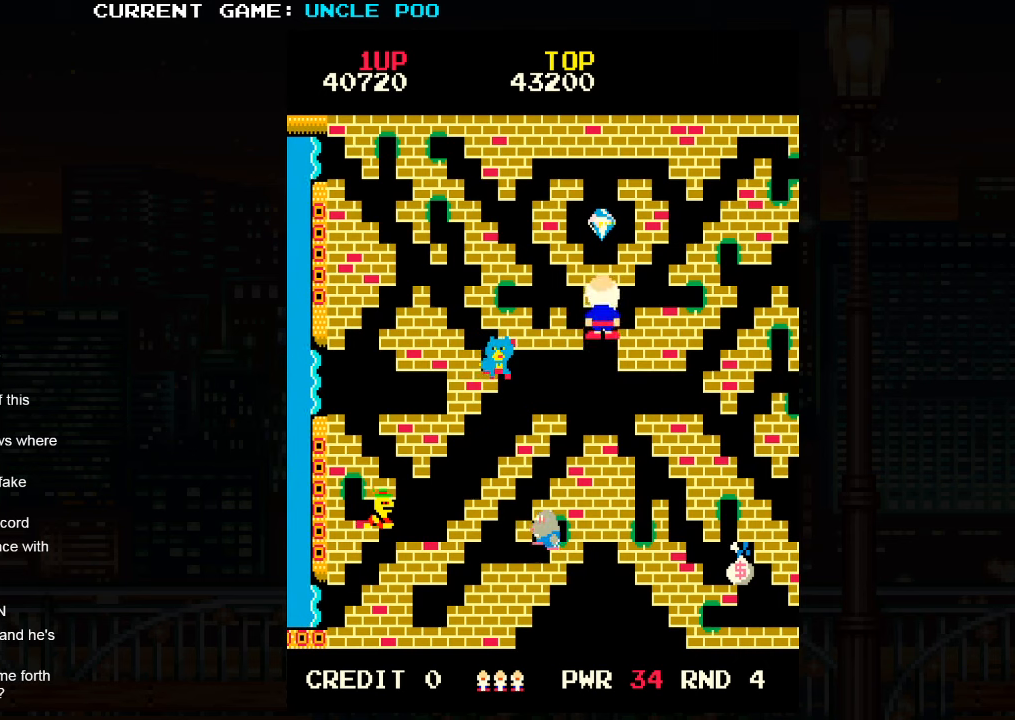
{"dt_ms": 500, "buttons": [], "left_stick": "up-left", "events": []}
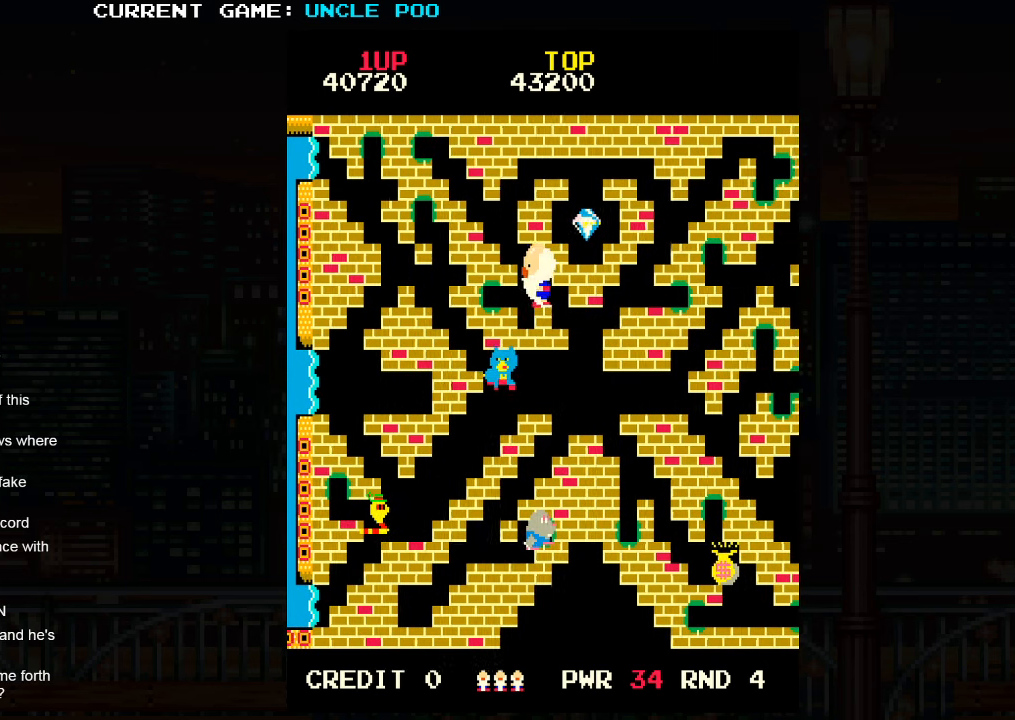
{"dt_ms": 500, "buttons": [], "left_stick": "up-right", "events": [[483, "left_stick", "up-right"]]}
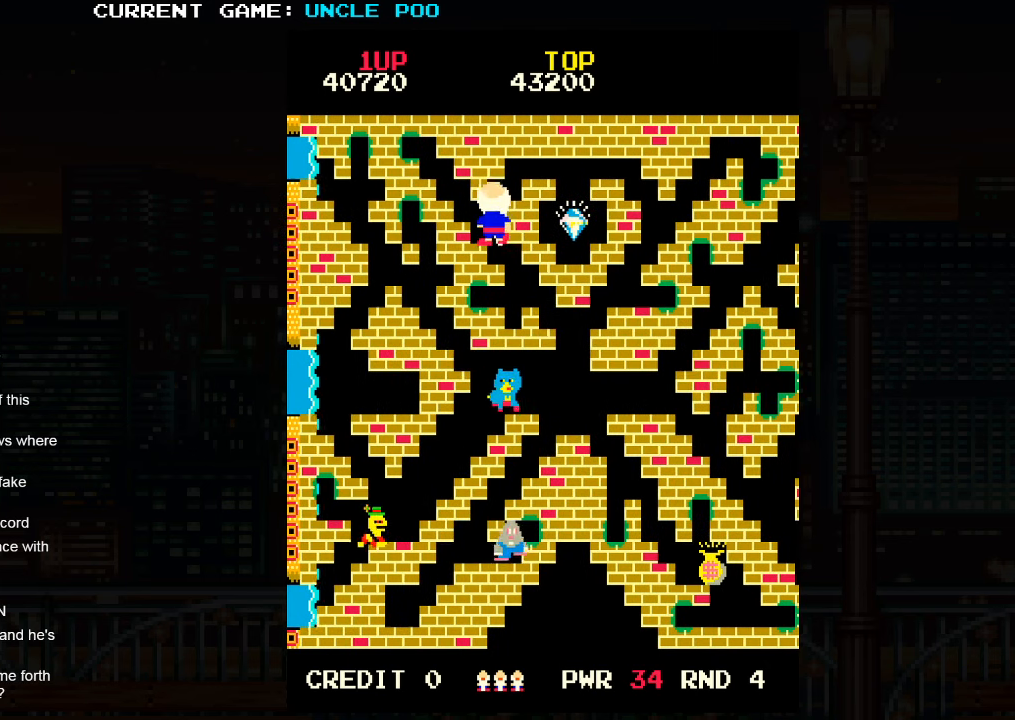
{"dt_ms": 500, "buttons": [], "left_stick": "up-right", "events": []}
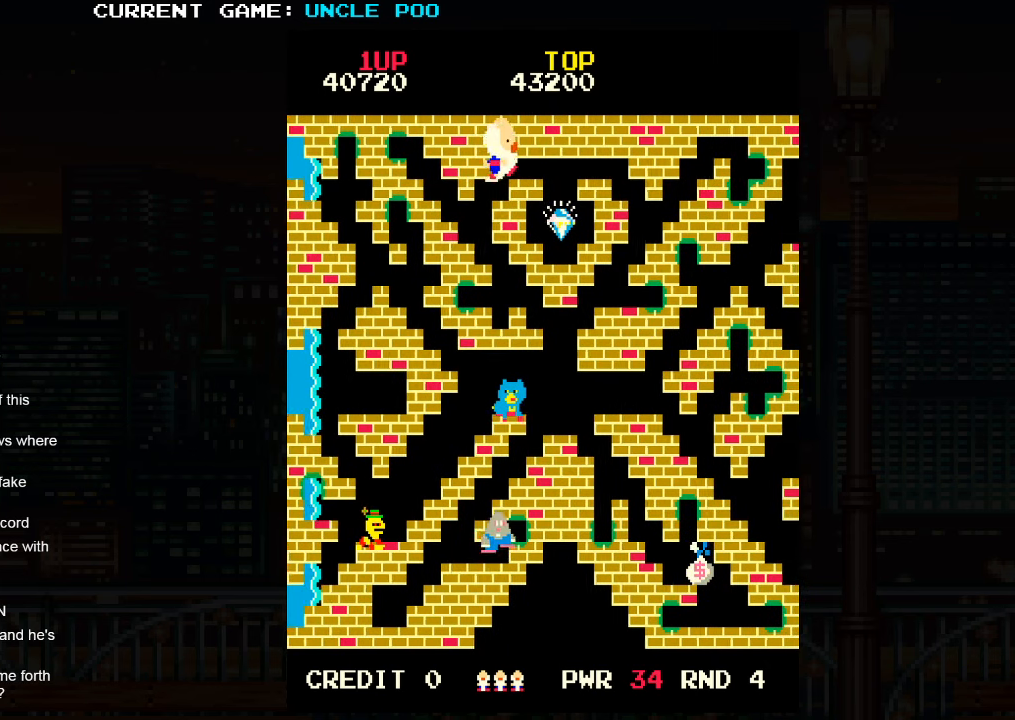
{"dt_ms": 500, "buttons": [], "left_stick": "down", "events": [[216, "left_stick", "down-right"], [450, "left_stick", "down"]]}
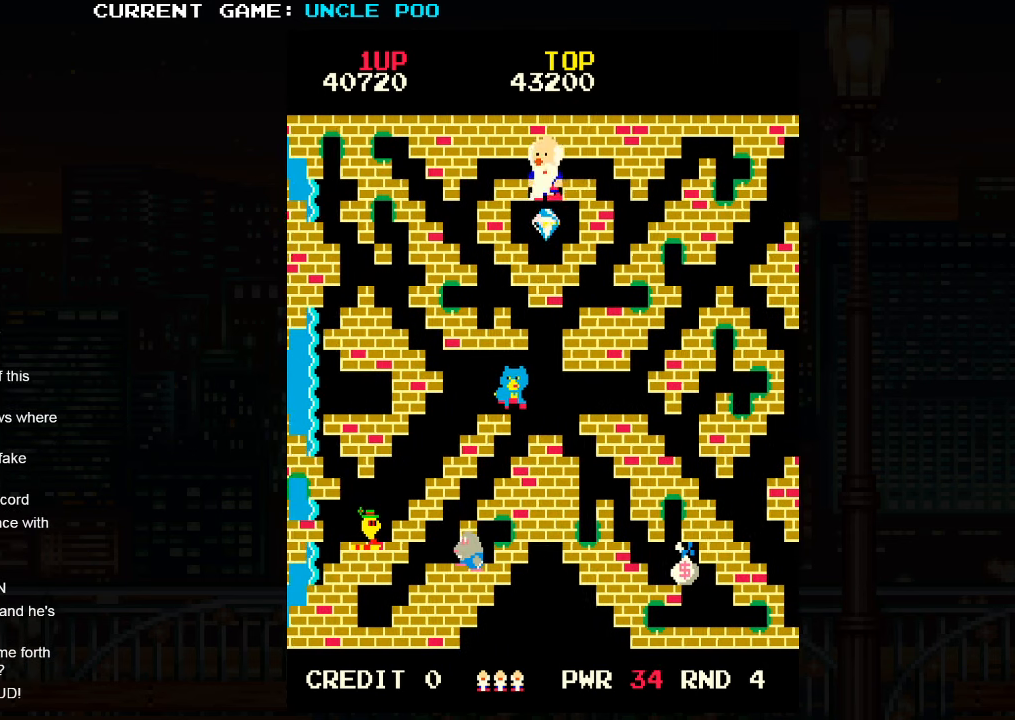
{"dt_ms": 500, "buttons": [], "left_stick": "right", "events": [[150, "left_stick", "center"], [200, "left_stick", "up"], [450, "left_stick", "right"]]}
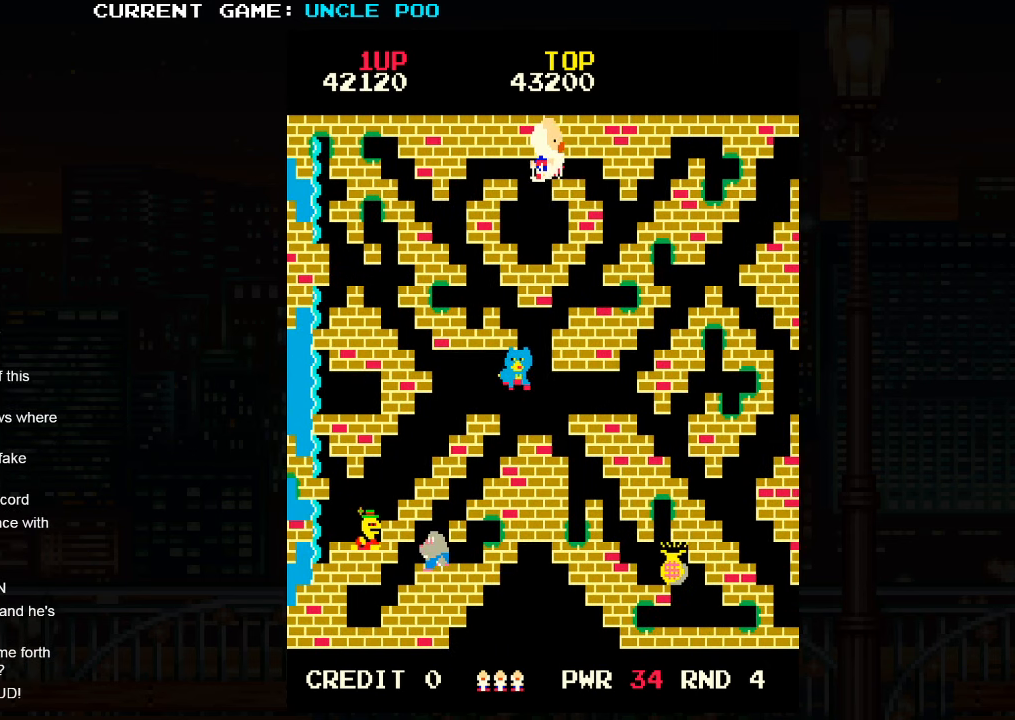
{"dt_ms": 500, "buttons": [], "left_stick": "down-right", "events": [[200, "left_stick", "down-right"]]}
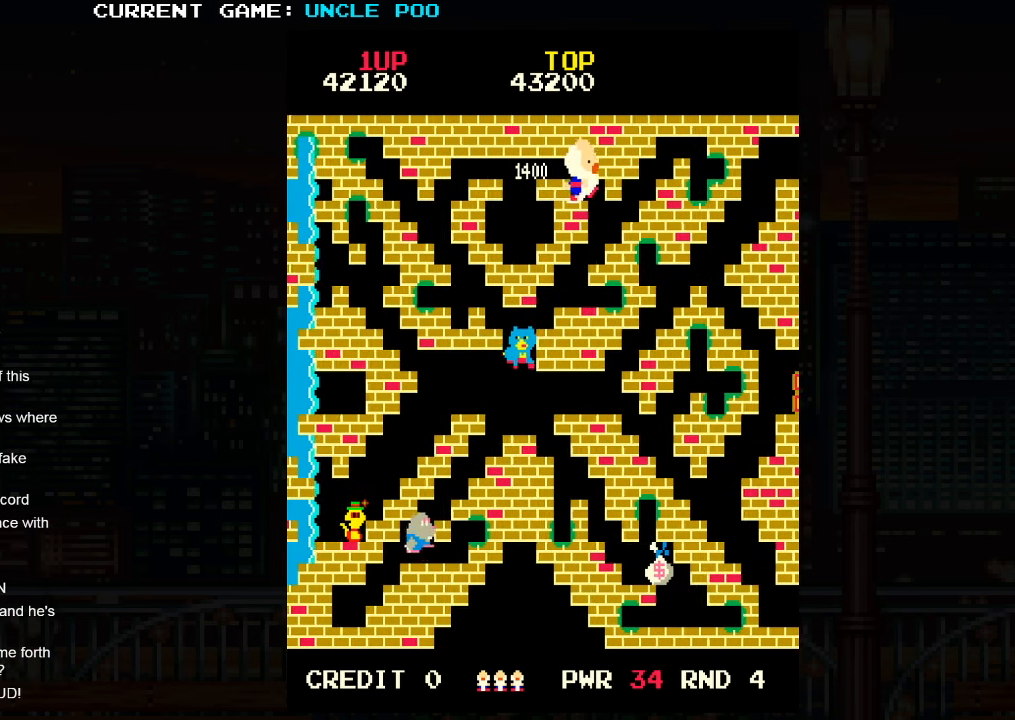
{"dt_ms": 500, "buttons": [], "left_stick": "down-left", "events": [[266, "left_stick", "down-left"]]}
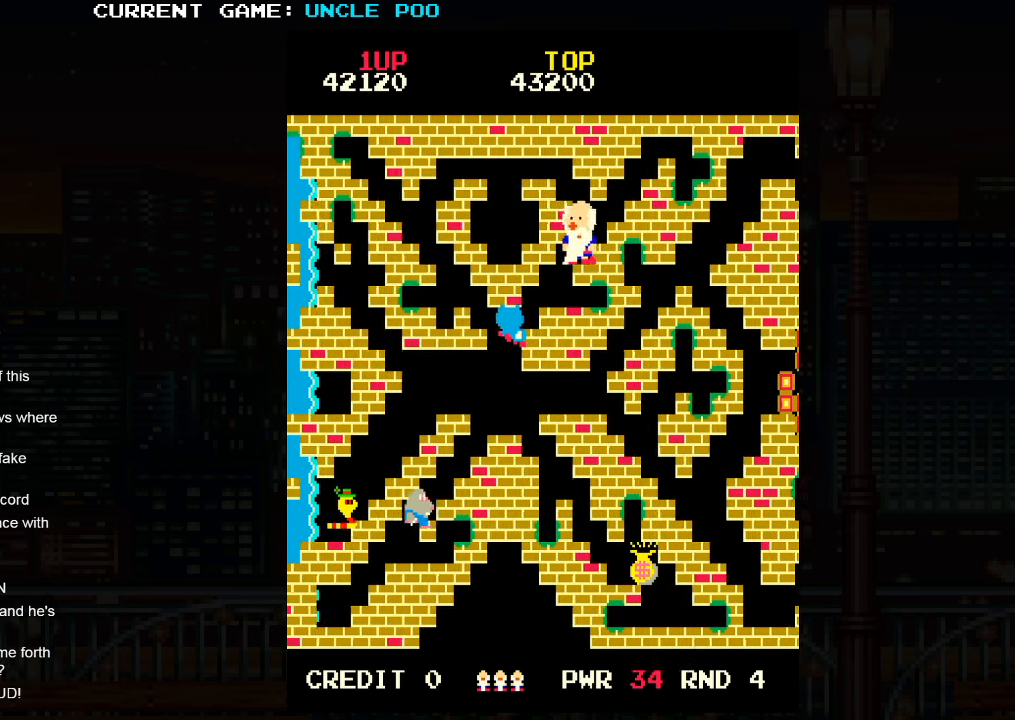
{"dt_ms": 500, "buttons": [], "left_stick": "down", "events": [[183, "left_stick", "up-right"], [216, "SQUARE", "down"], [283, "SQUARE", "up"], [366, "left_stick", "center"], [450, "left_stick", "down"]]}
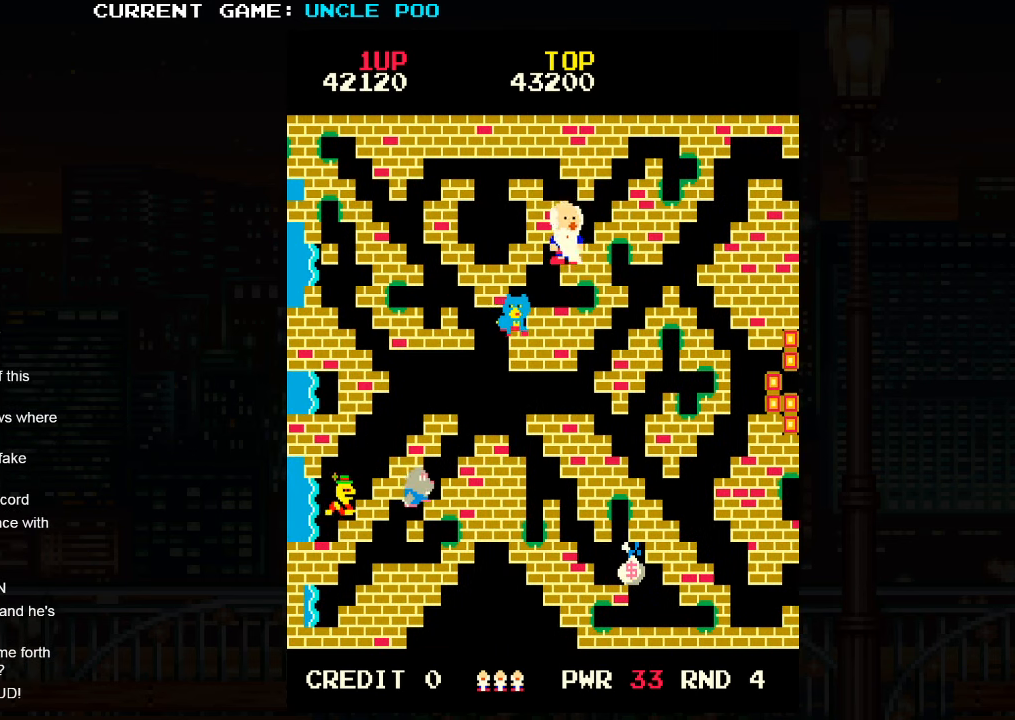
{"dt_ms": 500, "buttons": [], "left_stick": "center", "events": [[66, "left_stick", "center"], [133, "left_stick", "left"], [283, "left_stick", "up"], [366, "left_stick", "center"]]}
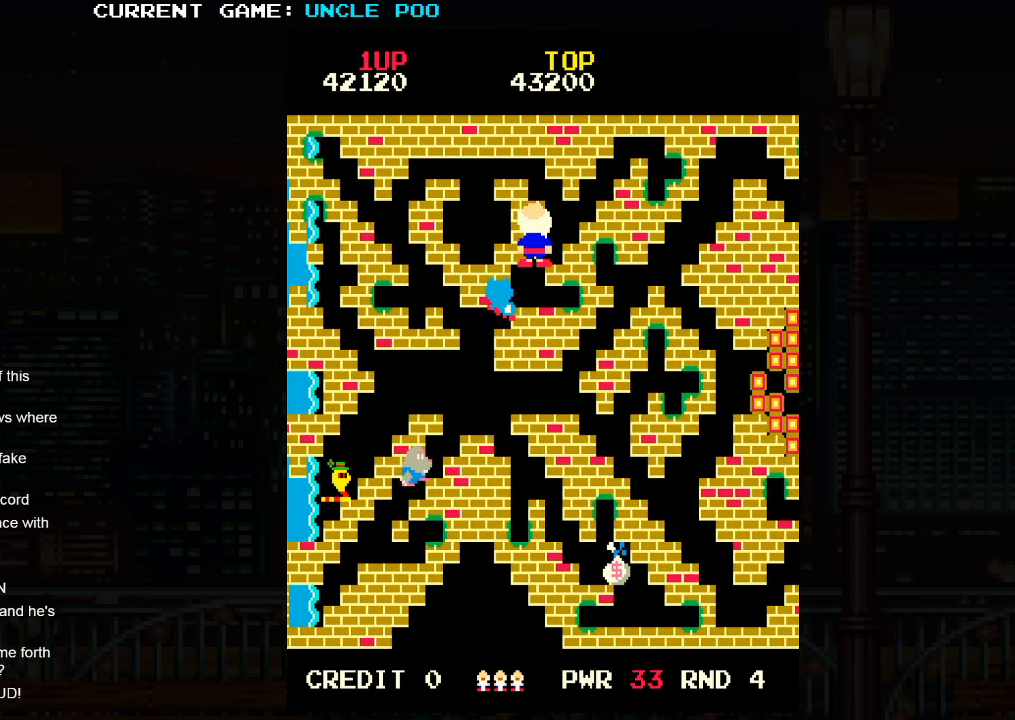
{"dt_ms": 500, "buttons": [], "left_stick": "center", "events": [[133, "SQUARE", "down"], [216, "SQUARE", "up"]]}
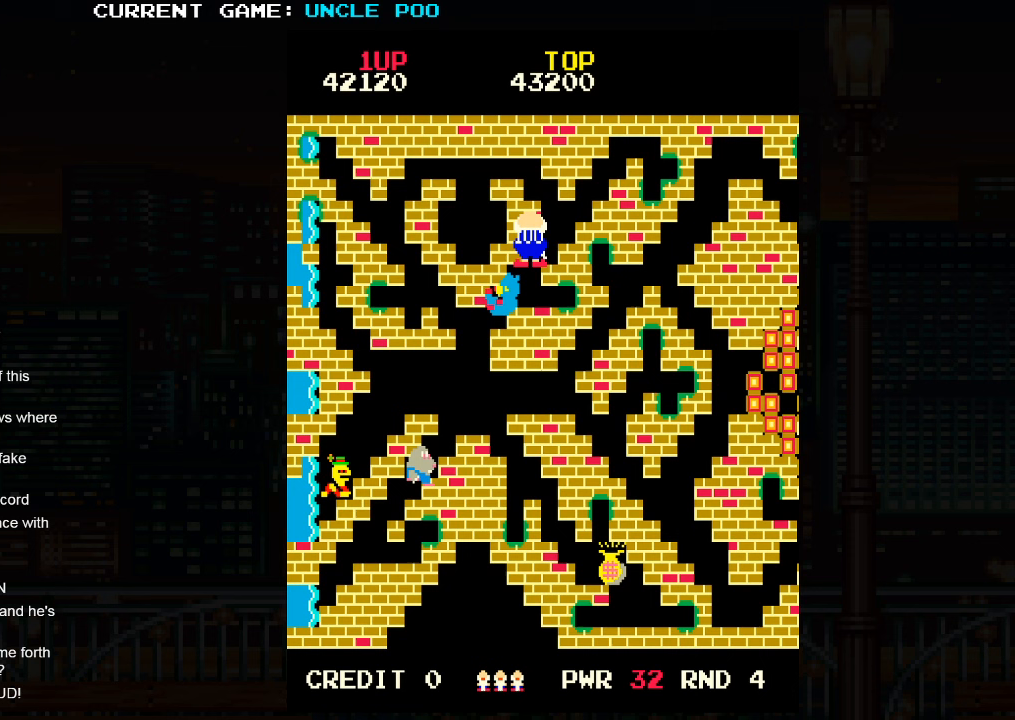
{"dt_ms": 500, "buttons": [], "left_stick": "down", "events": [[83, "left_stick", "down"]]}
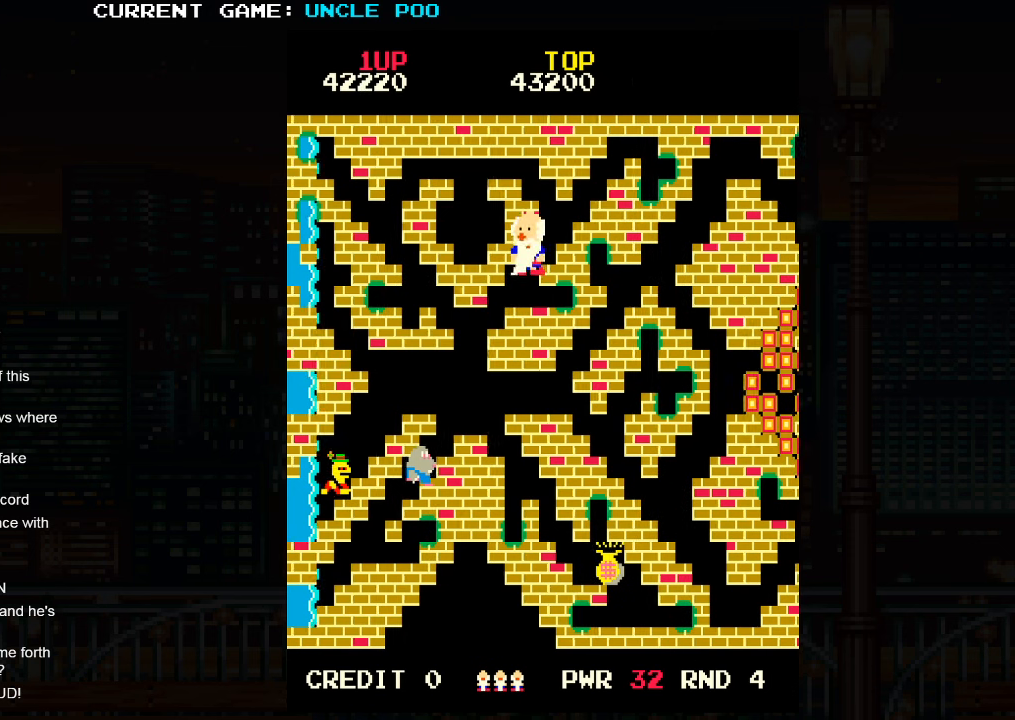
{"dt_ms": 500, "buttons": [], "left_stick": "down-left", "events": [[183, "left_stick", "down-left"]]}
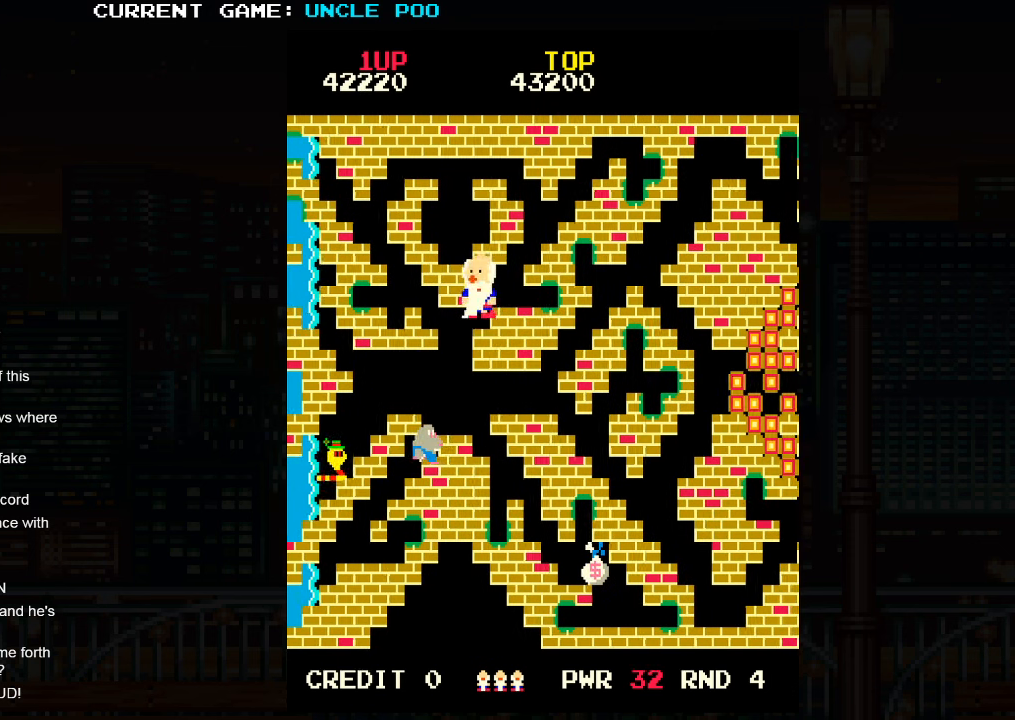
{"dt_ms": 500, "buttons": [], "left_stick": "center", "events": [[150, "left_stick", "down"], [317, "left_stick", "down-left"], [500, "left_stick", "center"]]}
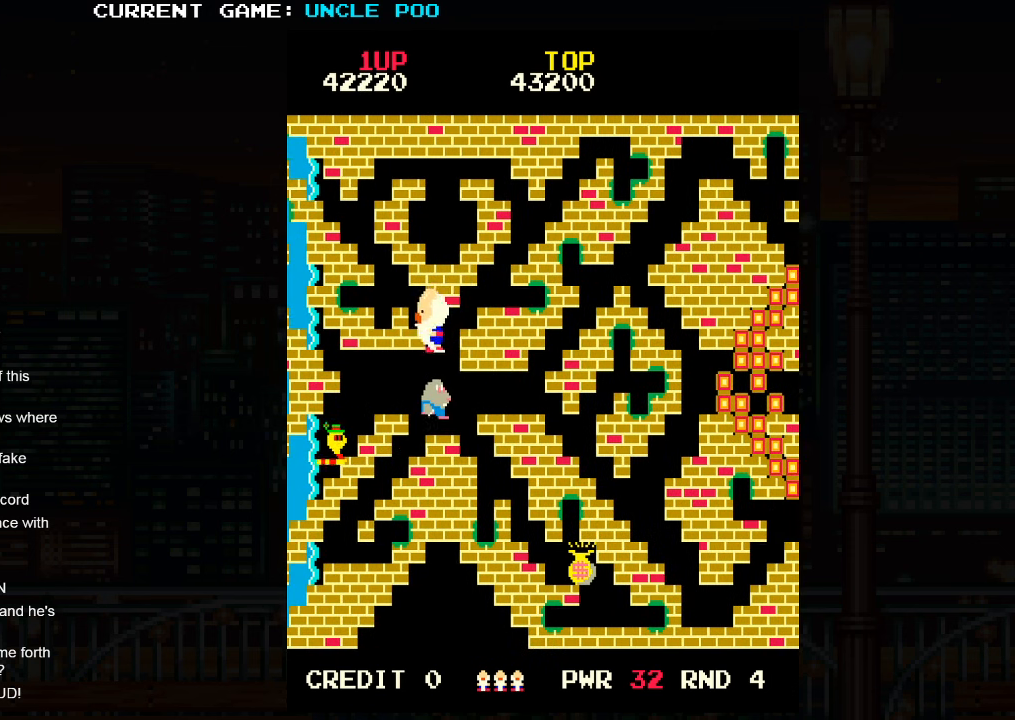
{"dt_ms": 500, "buttons": [], "left_stick": "down", "events": [[17, "left_stick", "up"], [67, "SQUARE", "down"], [117, "left_stick", "center"], [150, "SQUARE", "up"], [267, "left_stick", "down"]]}
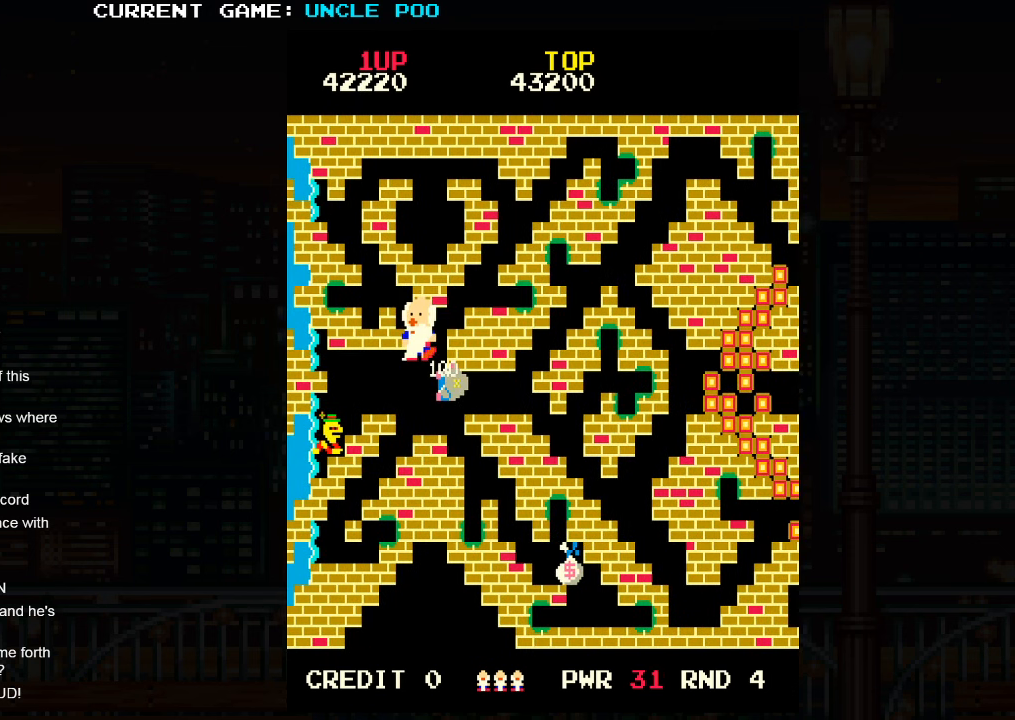
{"dt_ms": 500, "buttons": [], "left_stick": "down", "events": [[100, "left_stick", "up-left"], [283, "left_stick", "center"], [383, "left_stick", "down"]]}
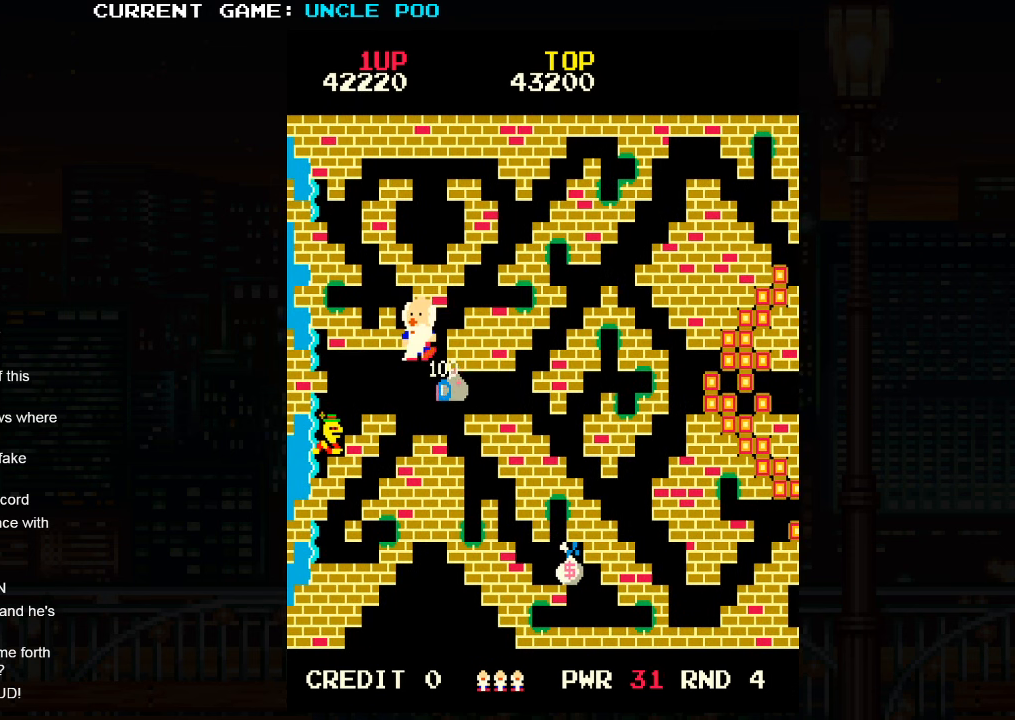
{"dt_ms": 500, "buttons": [], "left_stick": "down-right", "events": [[450, "left_stick", "down-right"]]}
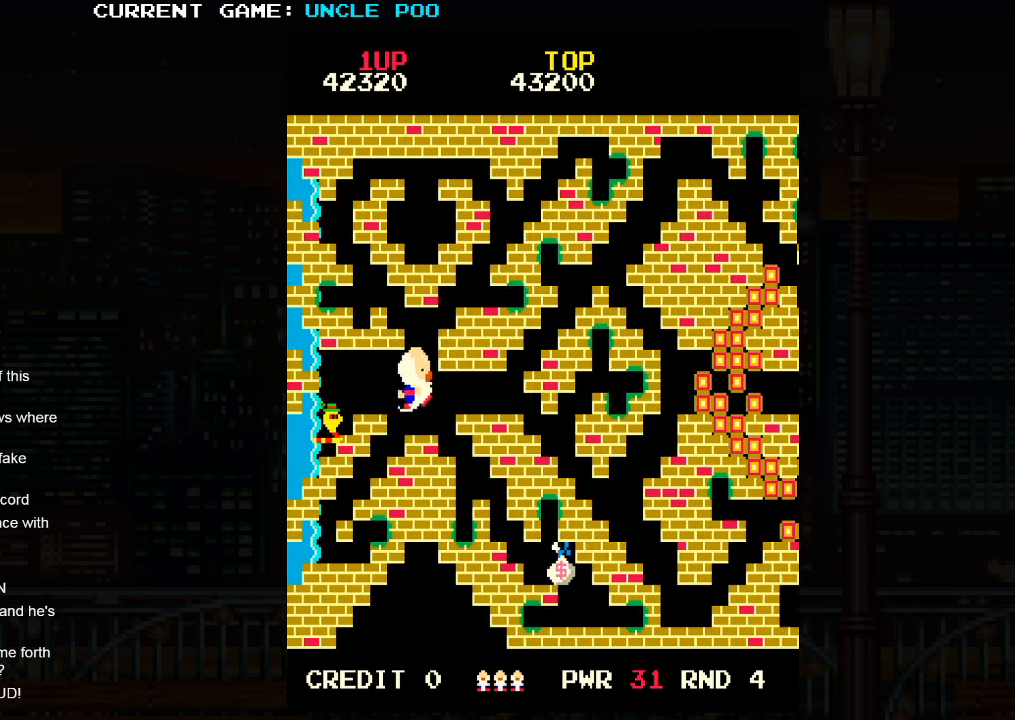
{"dt_ms": 500, "buttons": ["TRIANGLE"], "left_stick": "down-right", "events": [[483, "TRIANGLE", "down"]]}
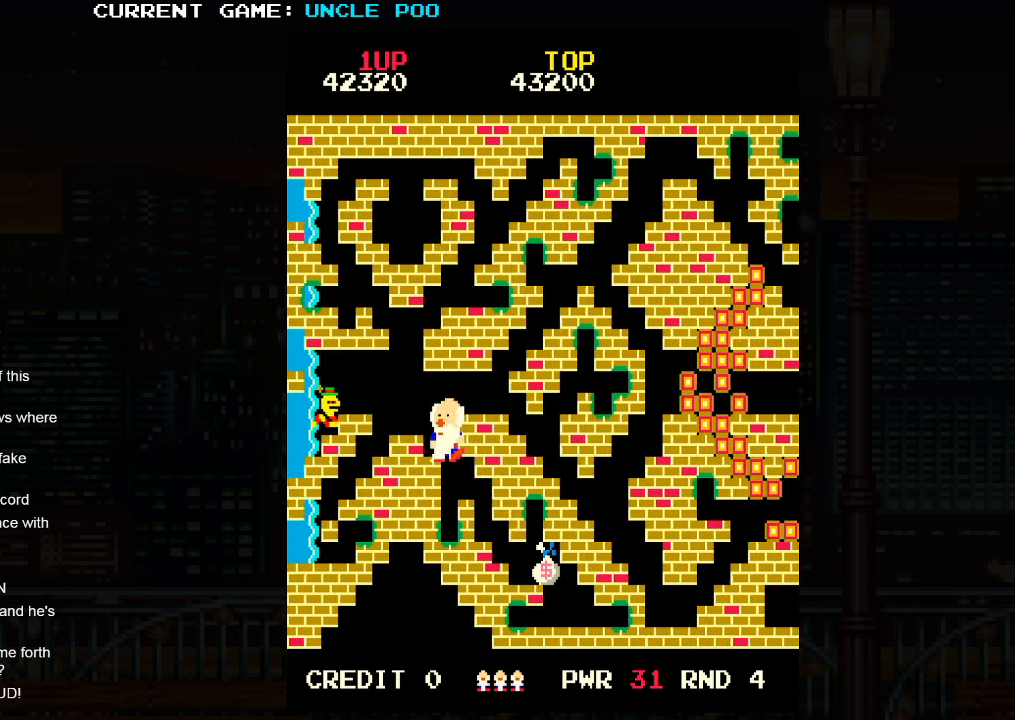
{"dt_ms": 500, "buttons": ["TRIANGLE"], "left_stick": "down-right", "events": []}
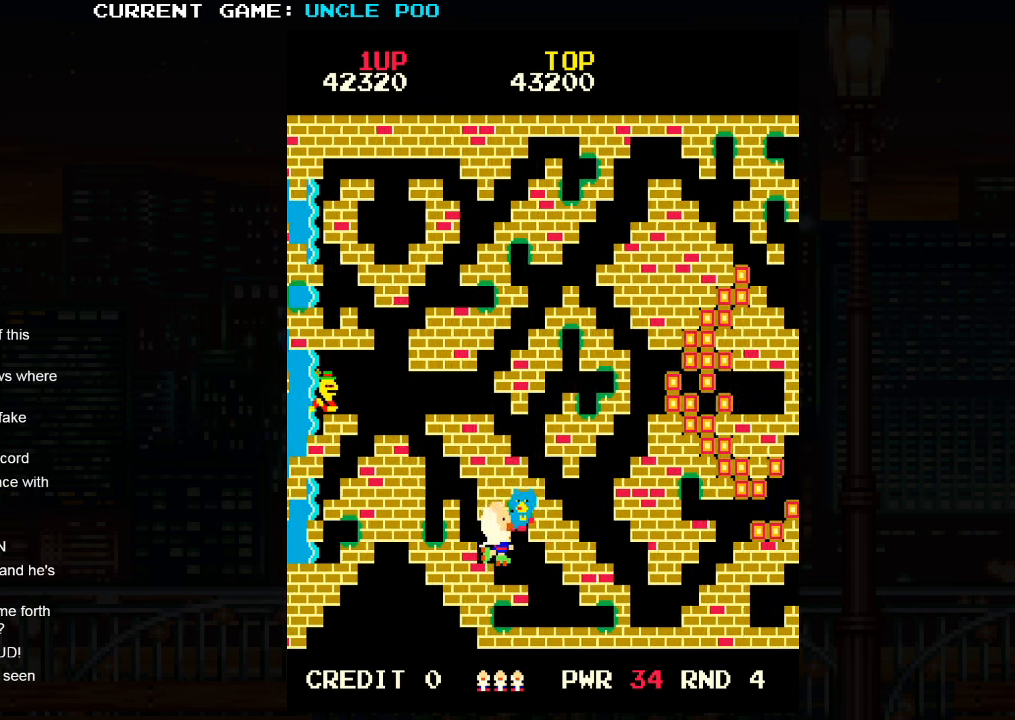
{"dt_ms": 500, "buttons": [], "left_stick": "up-left", "events": [[133, "TRIANGLE", "up"], [150, "left_stick", "up-left"]]}